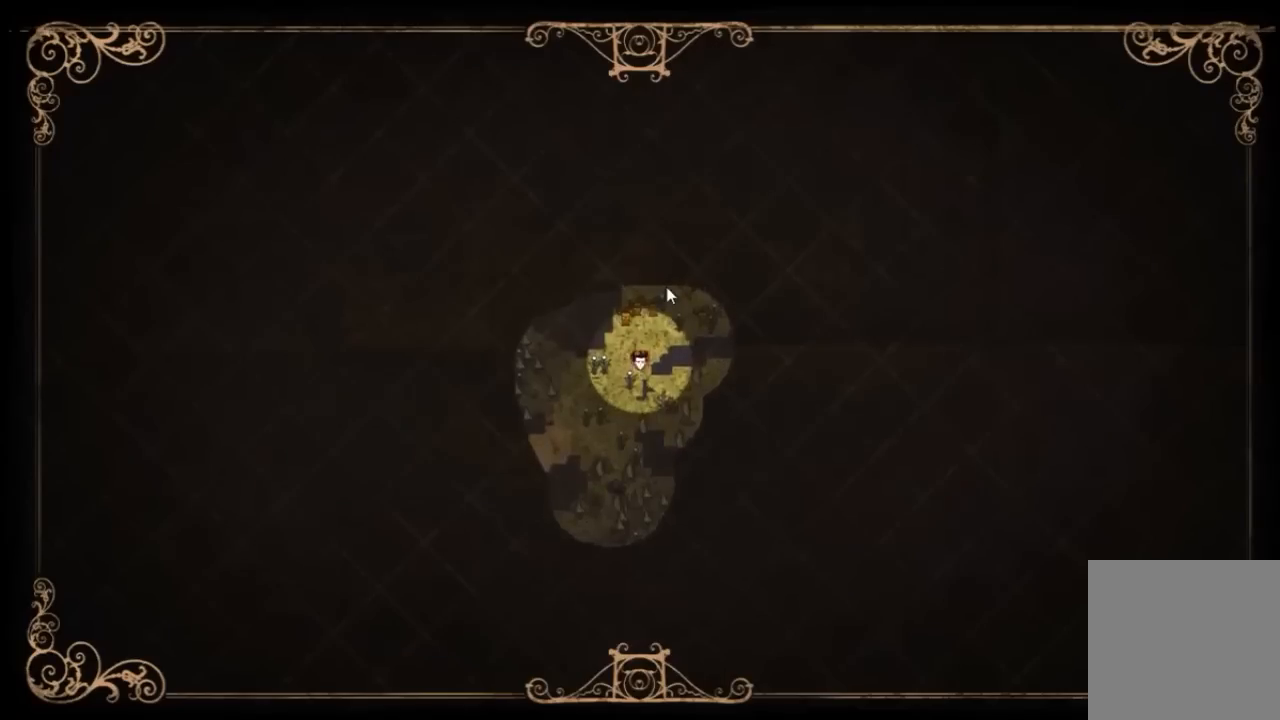
Gameplay with keyboard; each line is a JSON object with the keys held at the frame after it. "events" lists presses ("down") and releases ("up") of "1", "2", "3", "4", "5", "a", "c", "ctrl", "d", "e", "f", "q", "r", "s", "shift", "space", "tab", "v", "w", "x" and "z" between this image and that frame as [ms after this image, input, new state], when the widget could be followed in between. No other keys are recorded. Mouse input is not recorded. Not read: other_keys.
{"keys": ["w"], "events": [[67, "tab", "down"], [133, "tab", "up"], [200, "w", "down"]]}
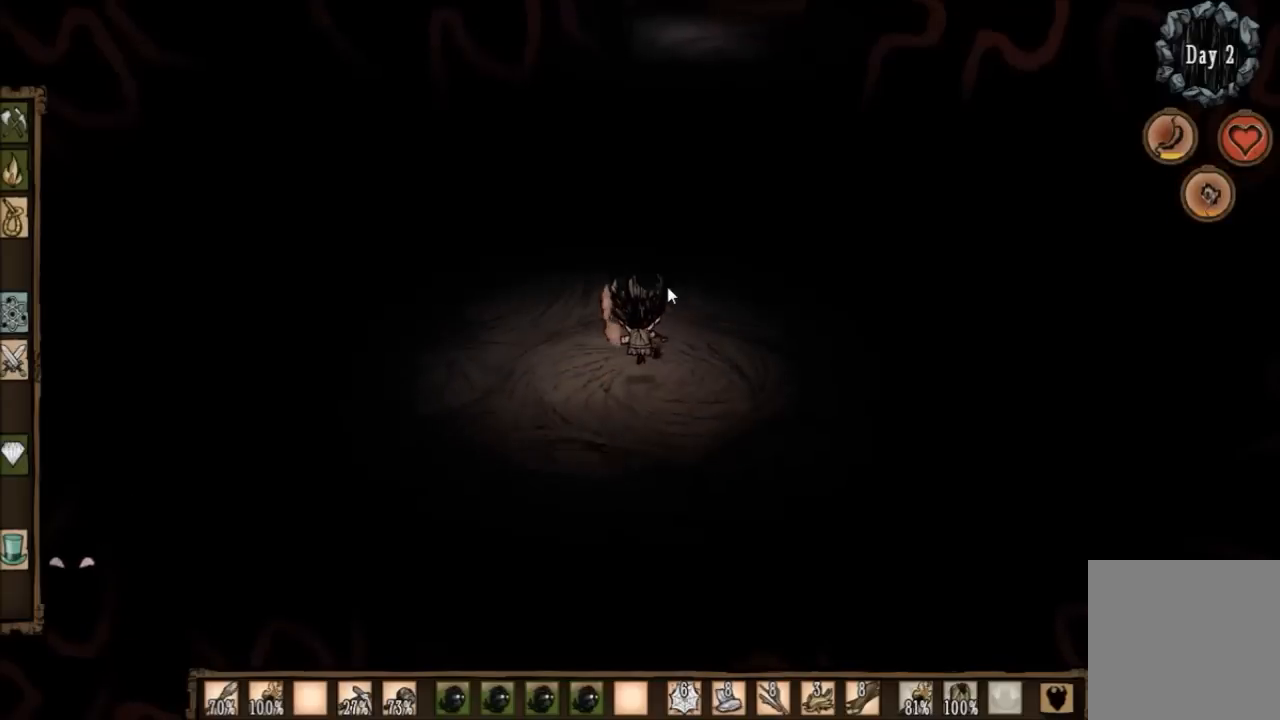
{"keys": ["w"], "events": []}
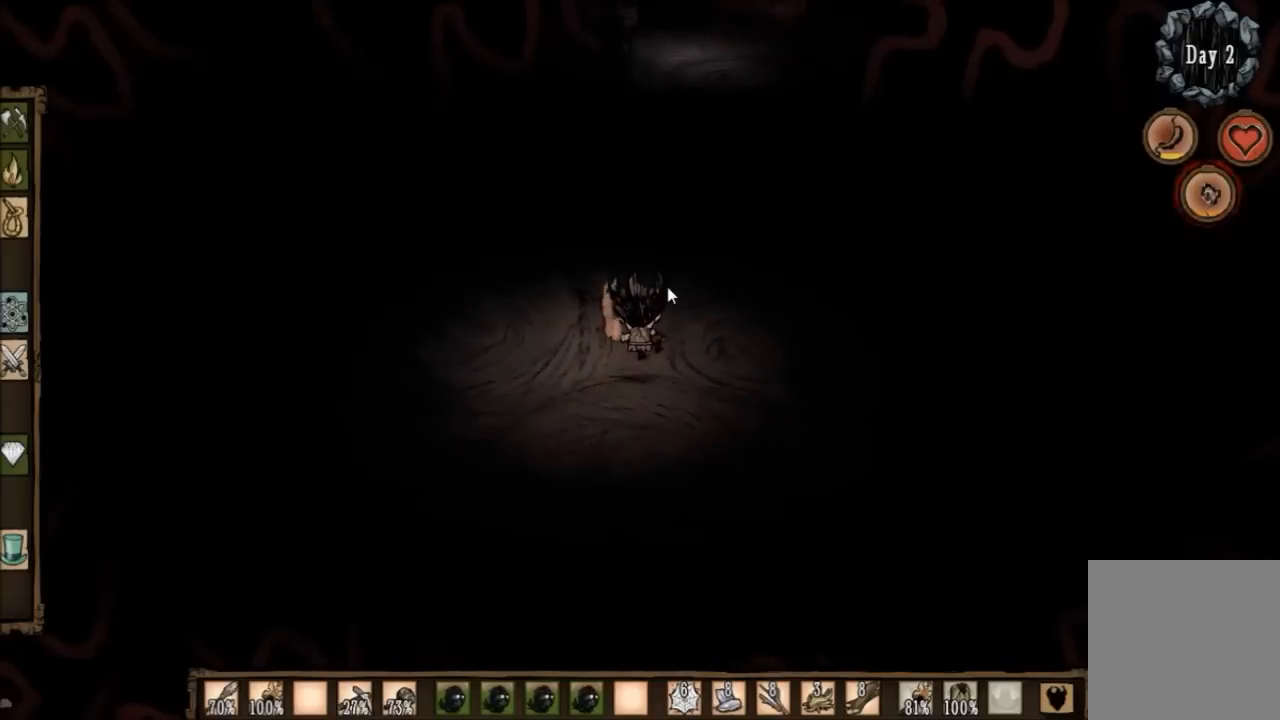
{"keys": ["w"], "events": []}
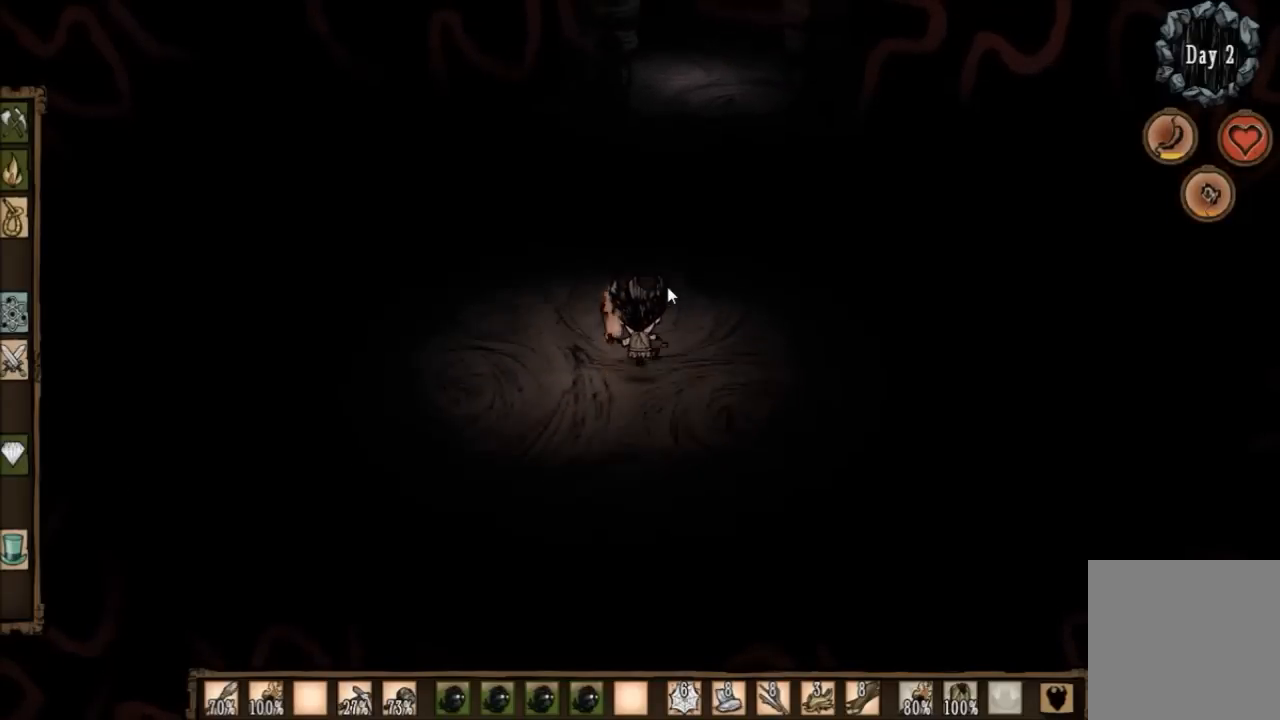
{"keys": ["w"], "events": []}
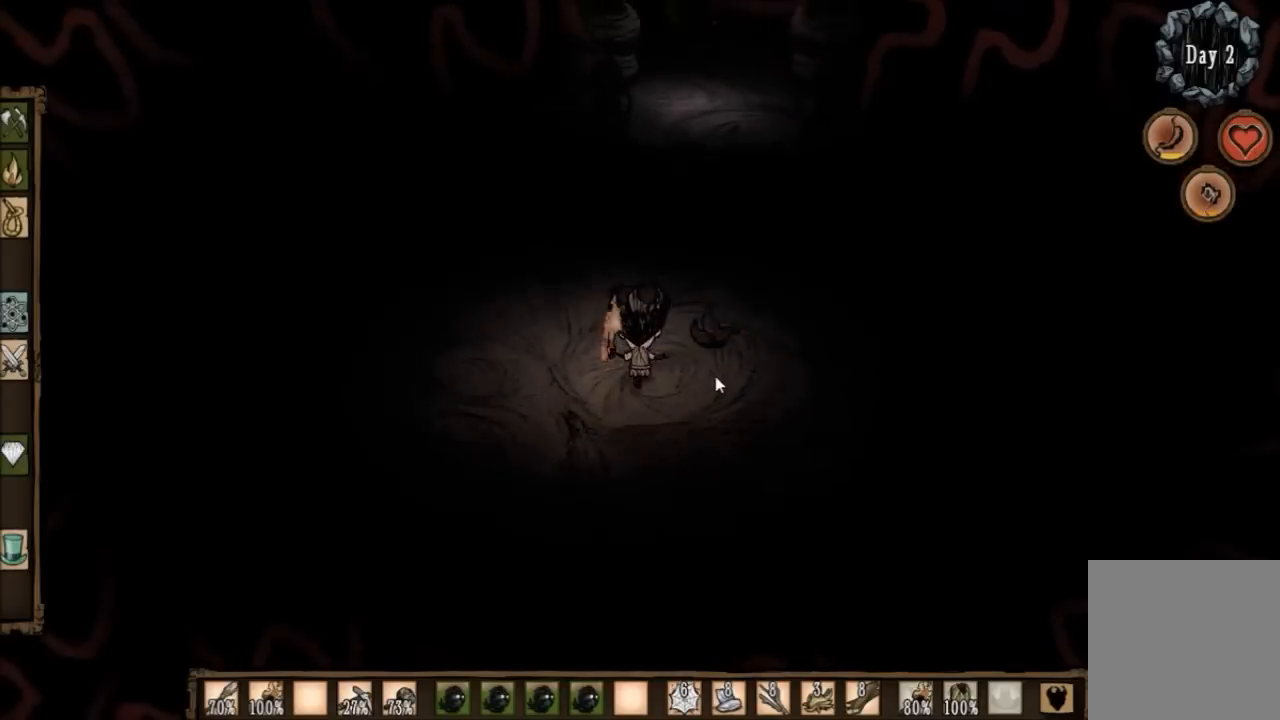
{"keys": ["d", "w"], "events": [[434, "d", "down"]]}
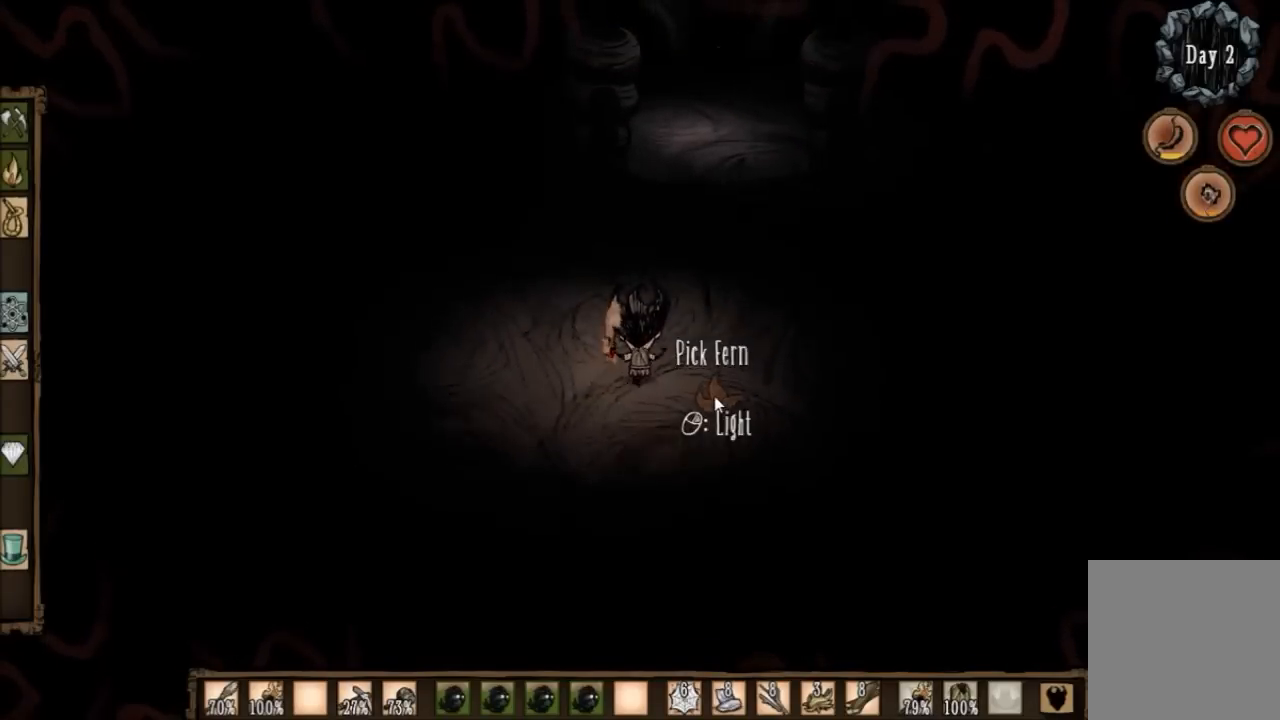
{"keys": ["w"], "events": [[67, "d", "up"]]}
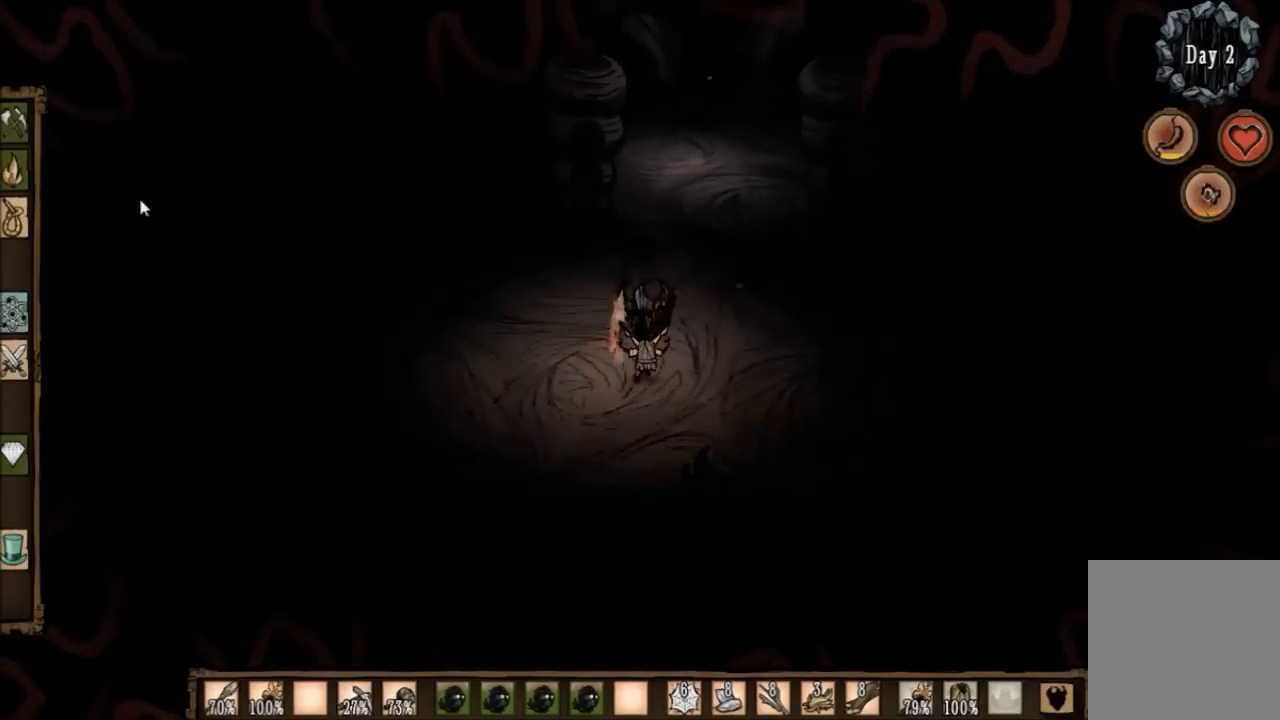
{"keys": [], "events": [[33, "d", "down"], [167, "d", "up"], [500, "w", "up"]]}
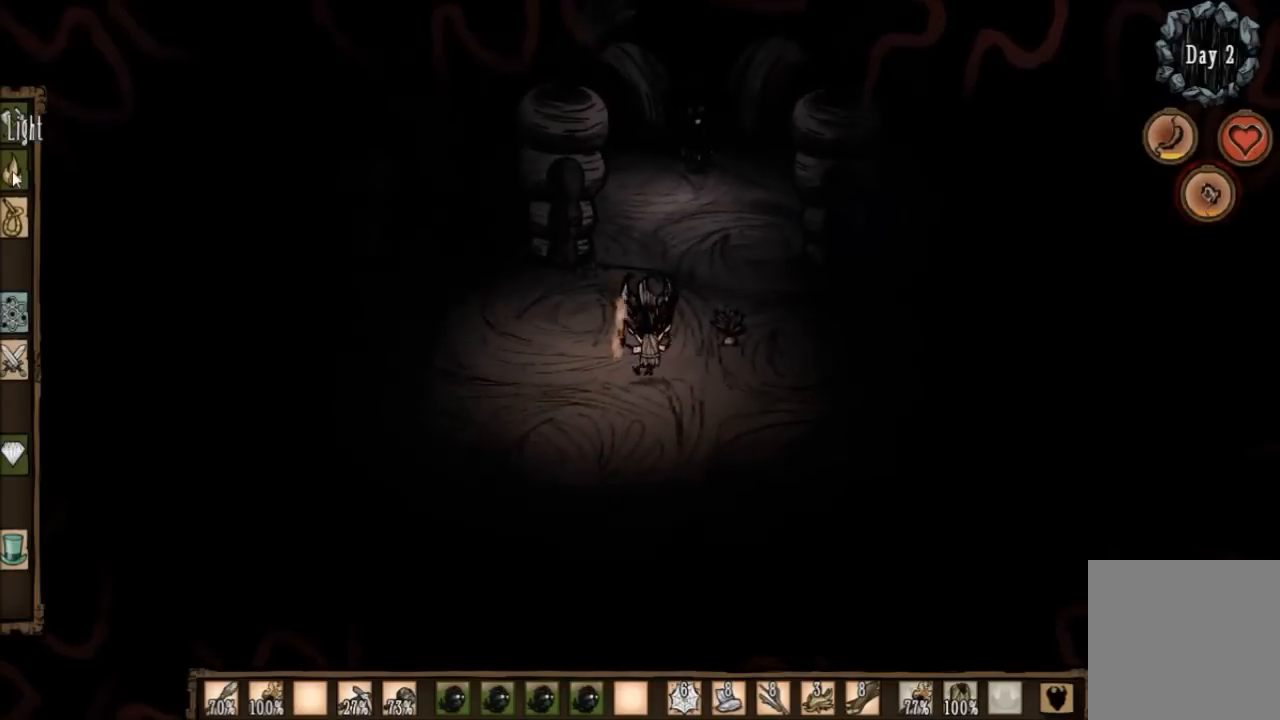
{"keys": ["s"], "events": [[267, "s", "down"]]}
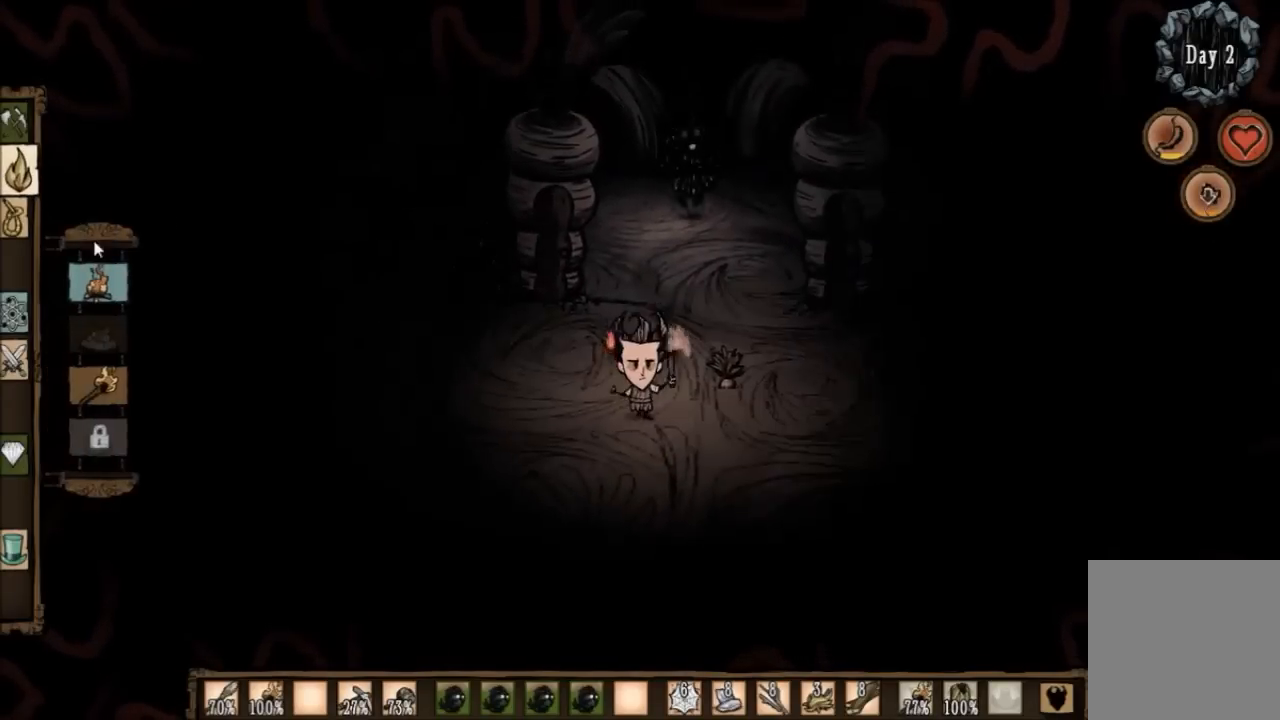
{"keys": [], "events": [[33, "s", "up"]]}
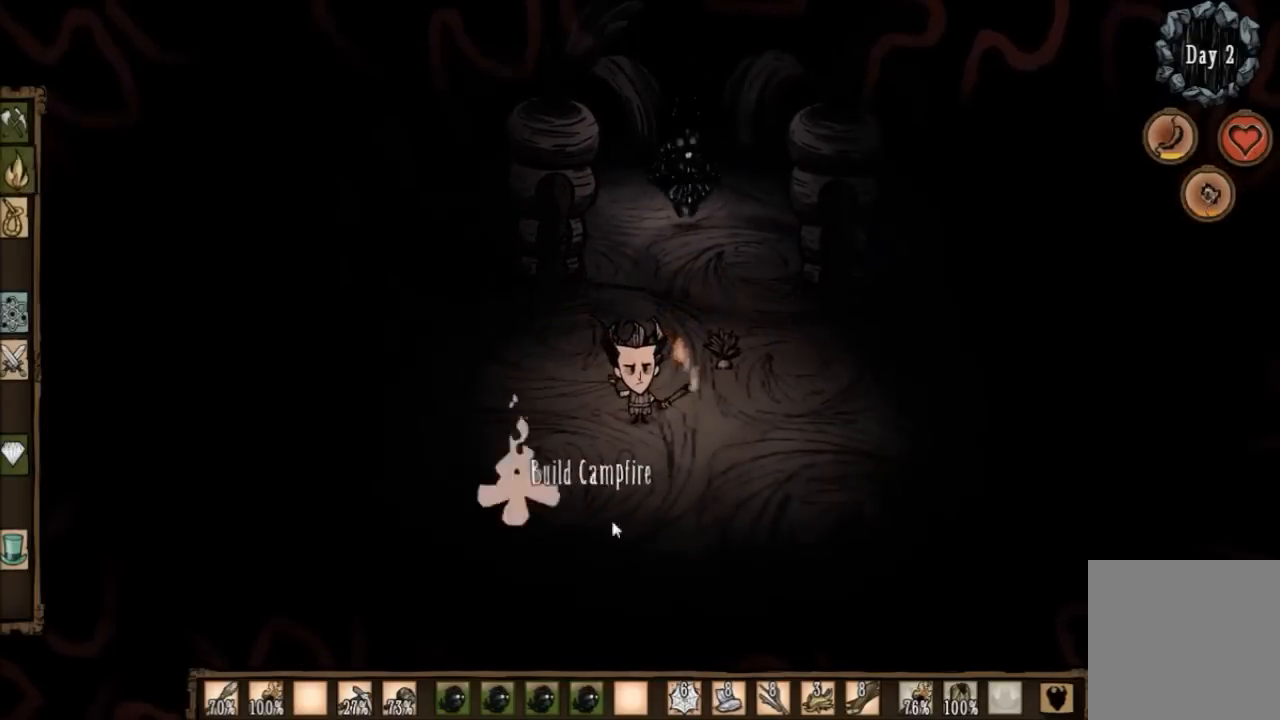
{"keys": [], "events": []}
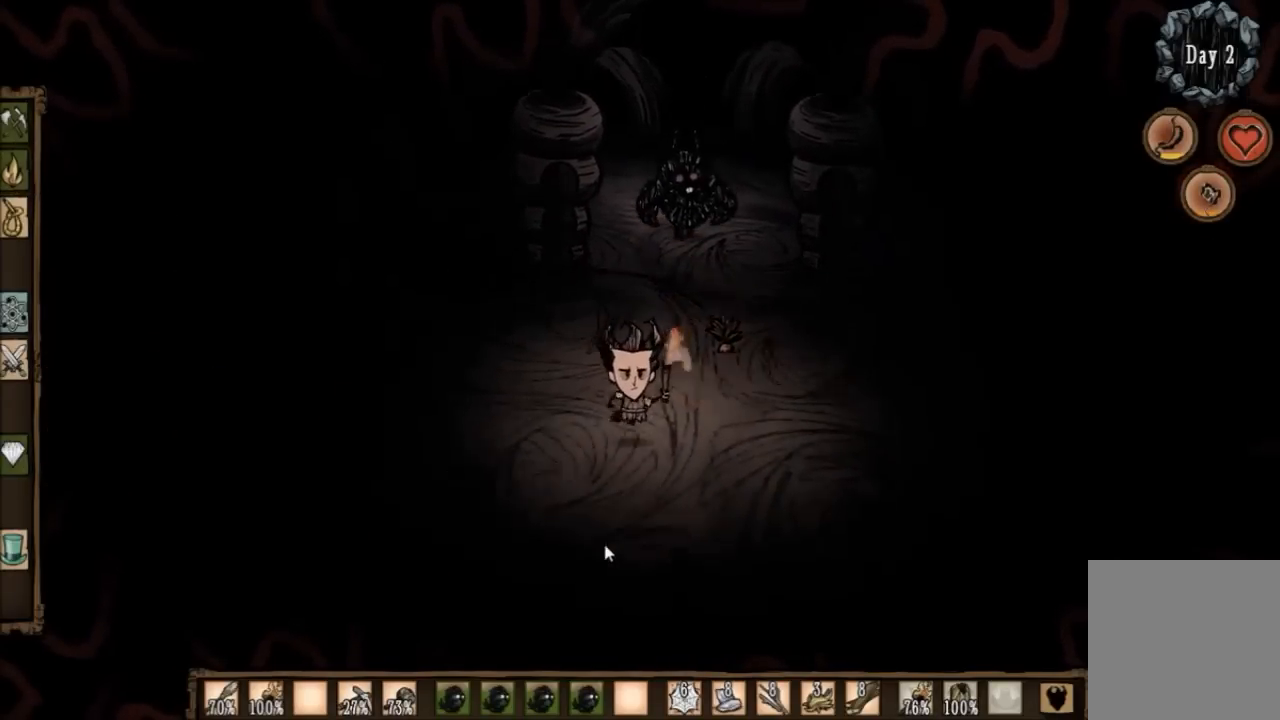
{"keys": [], "events": []}
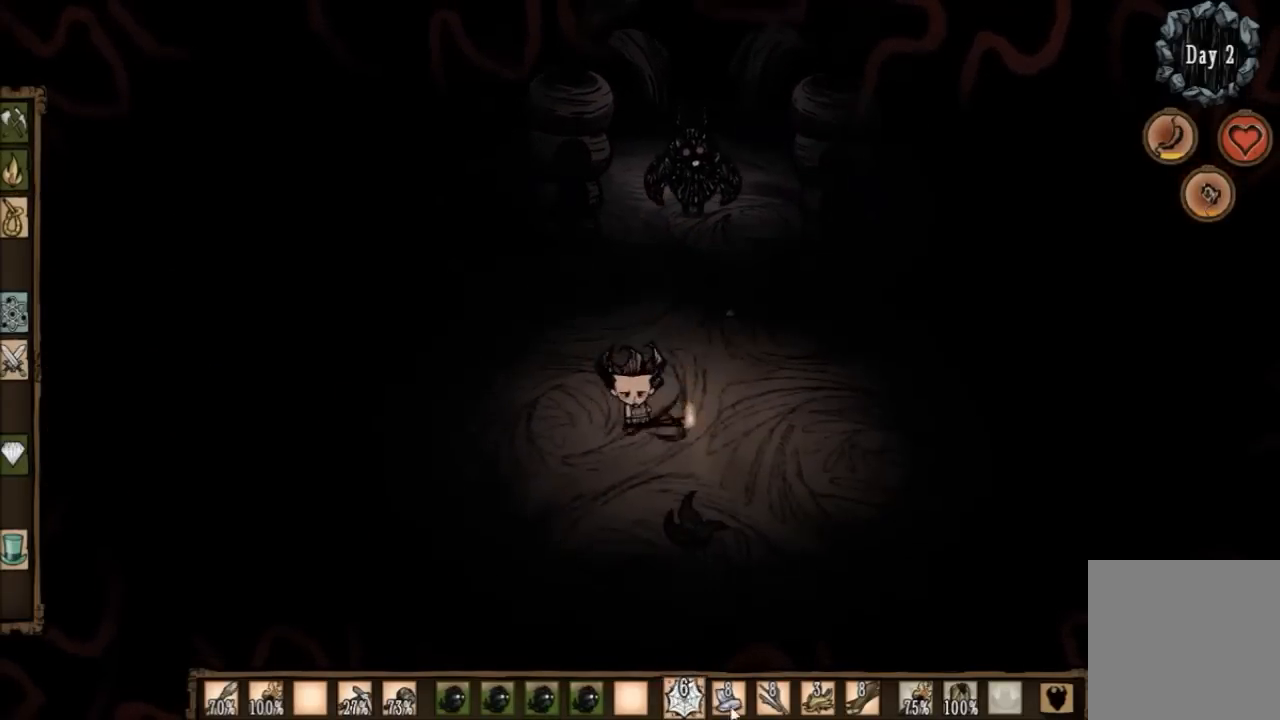
{"keys": [], "events": []}
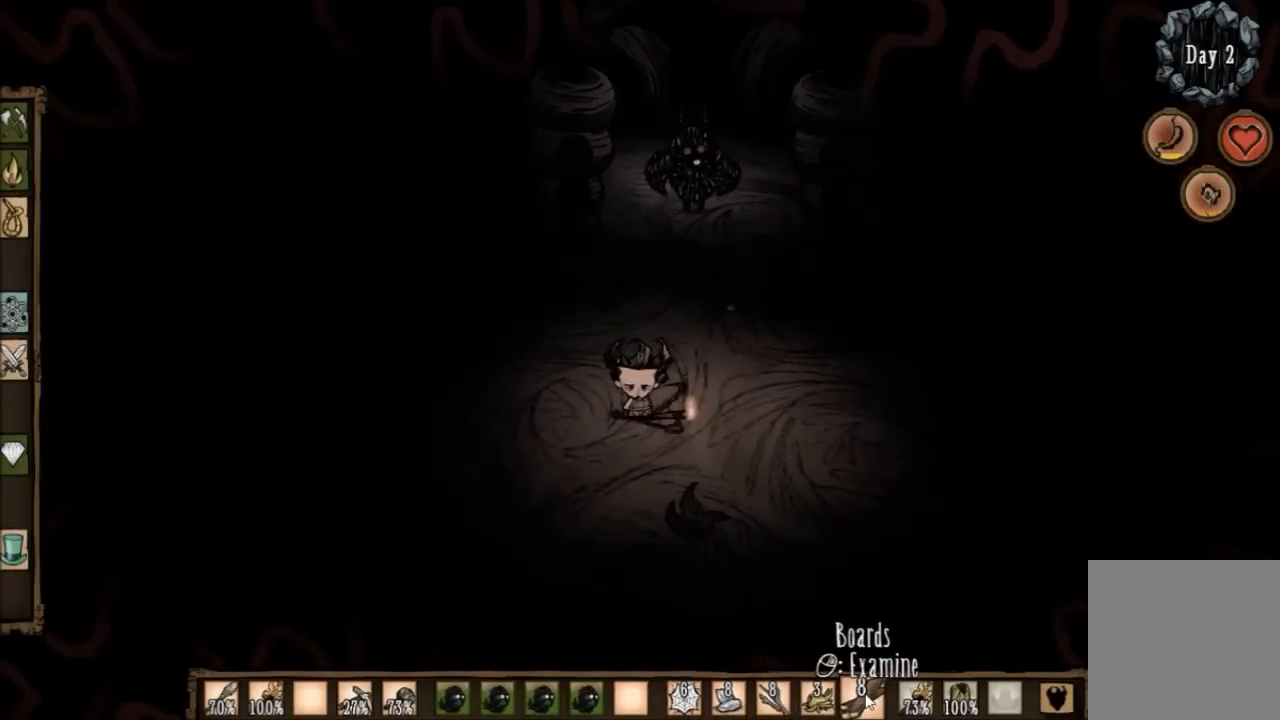
{"keys": [], "events": []}
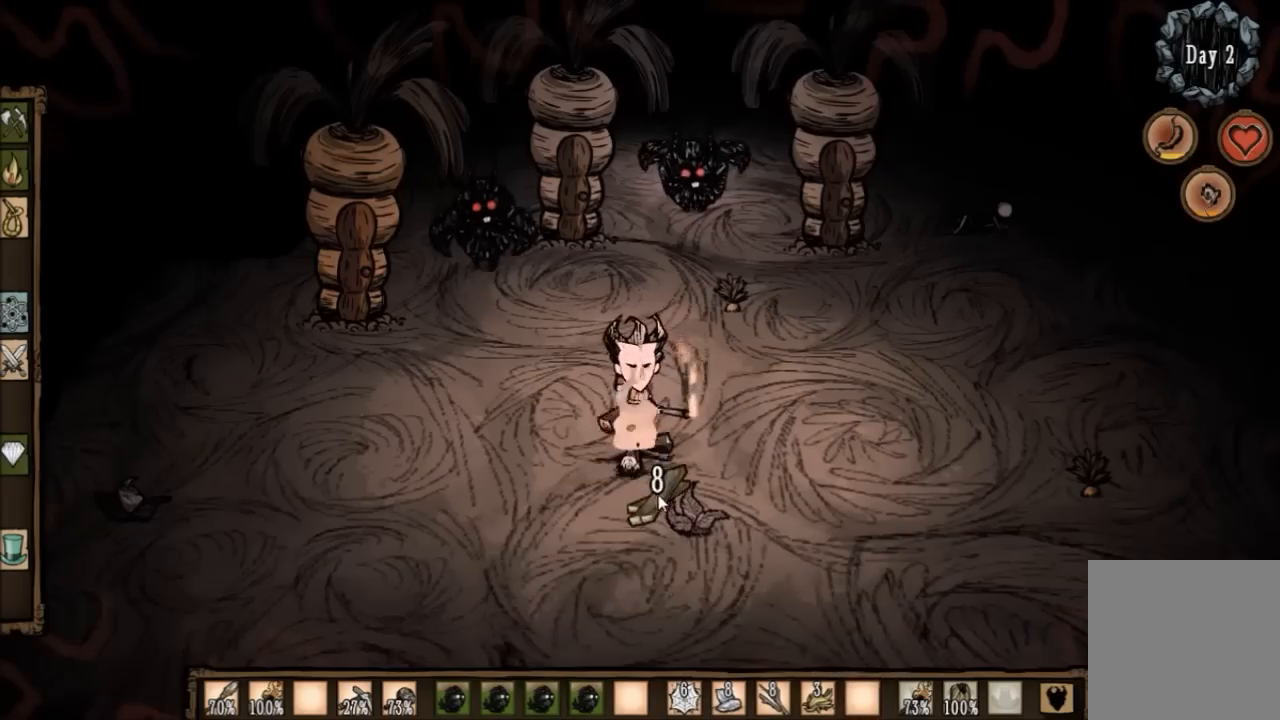
{"keys": [], "events": []}
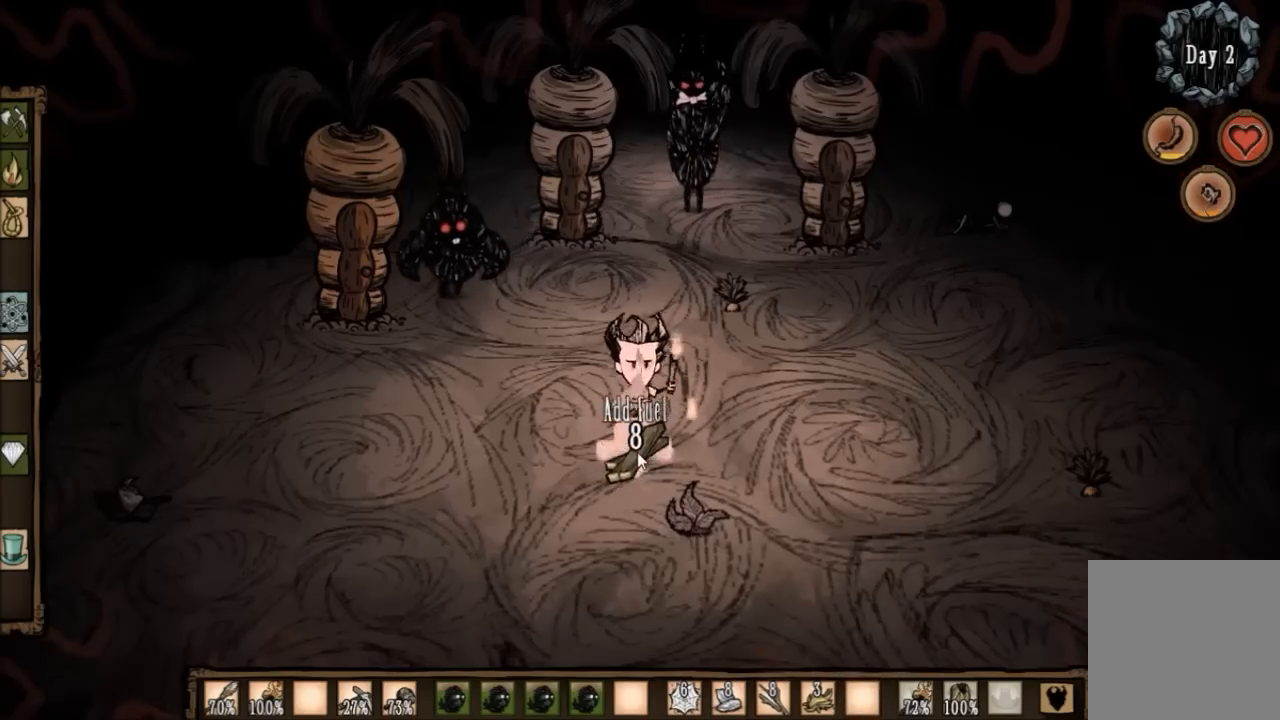
{"keys": [], "events": []}
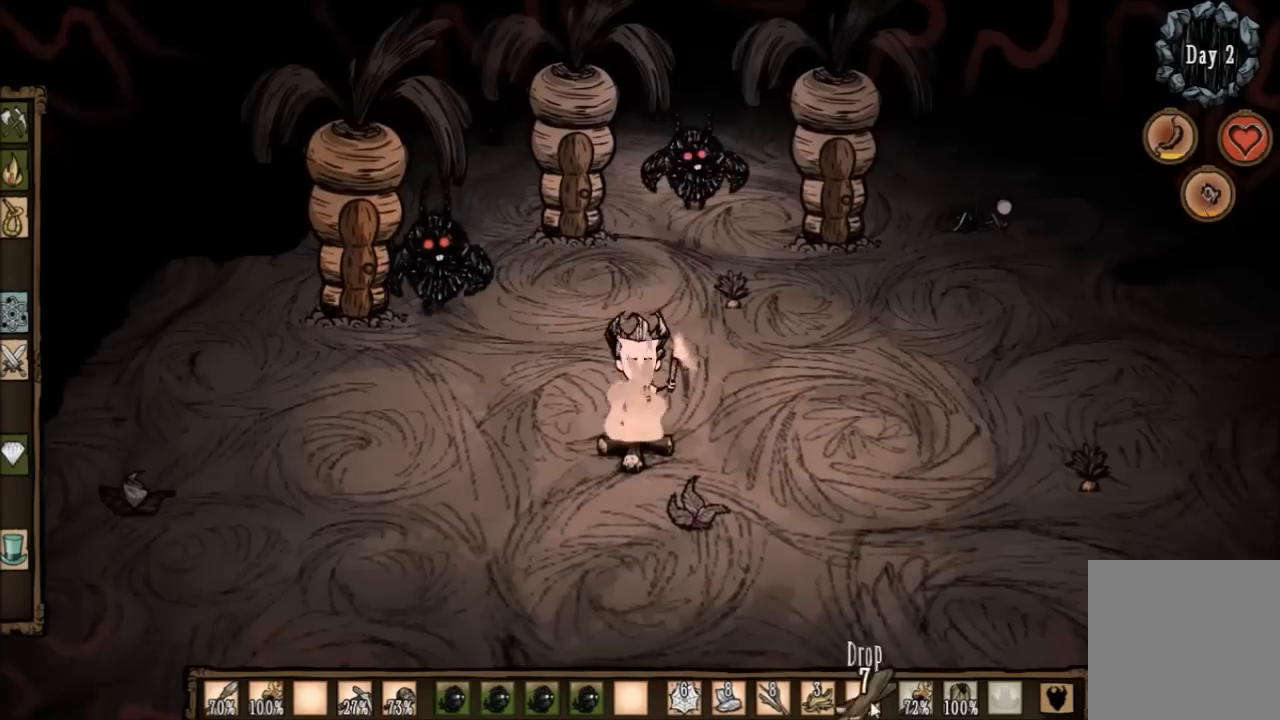
{"keys": ["d", "w"], "events": [[134, "d", "down"], [134, "w", "down"]]}
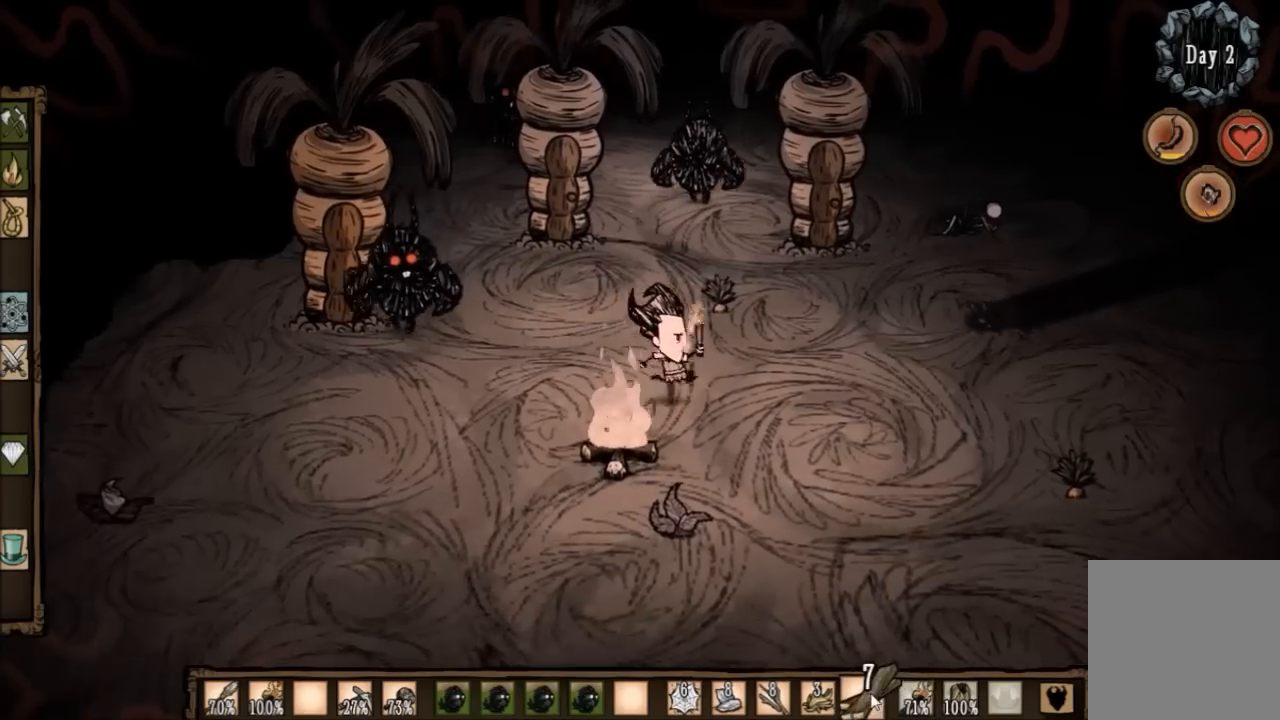
{"keys": ["f"], "events": [[167, "d", "up"], [500, "f", "down"], [500, "w", "up"]]}
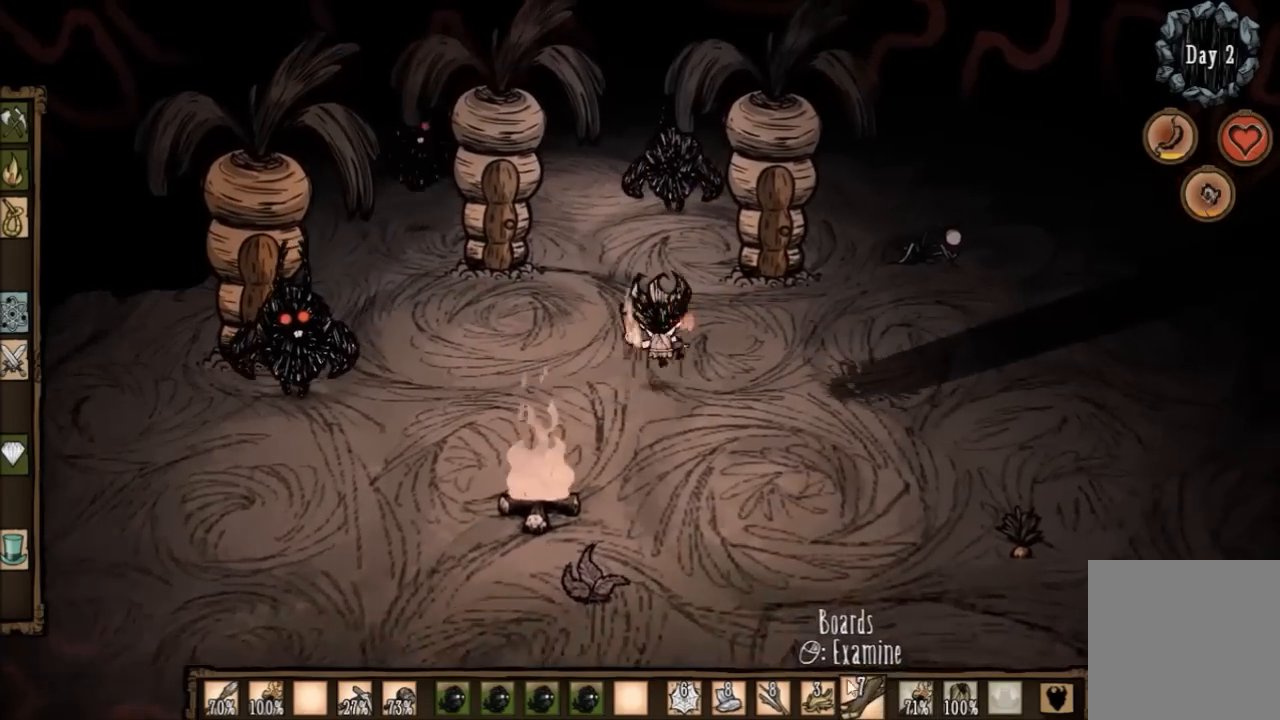
{"keys": ["a"], "events": [[334, "f", "up"], [501, "a", "down"]]}
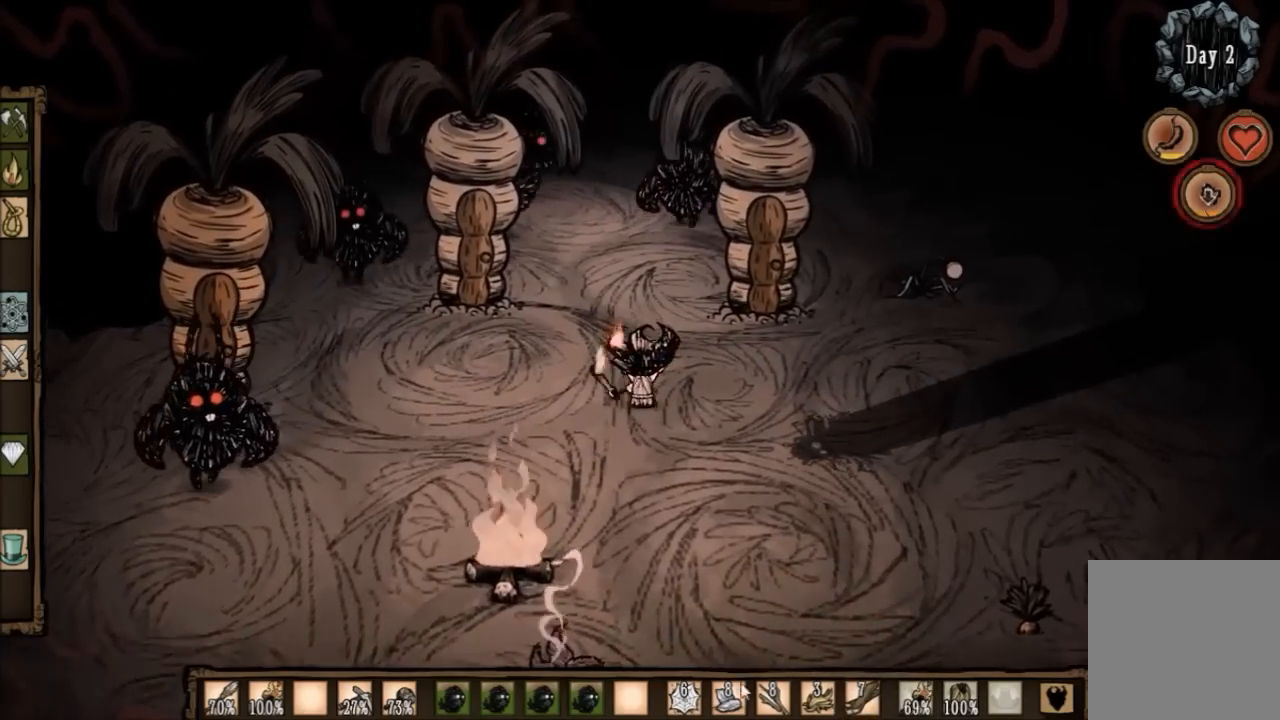
{"keys": ["a"], "events": []}
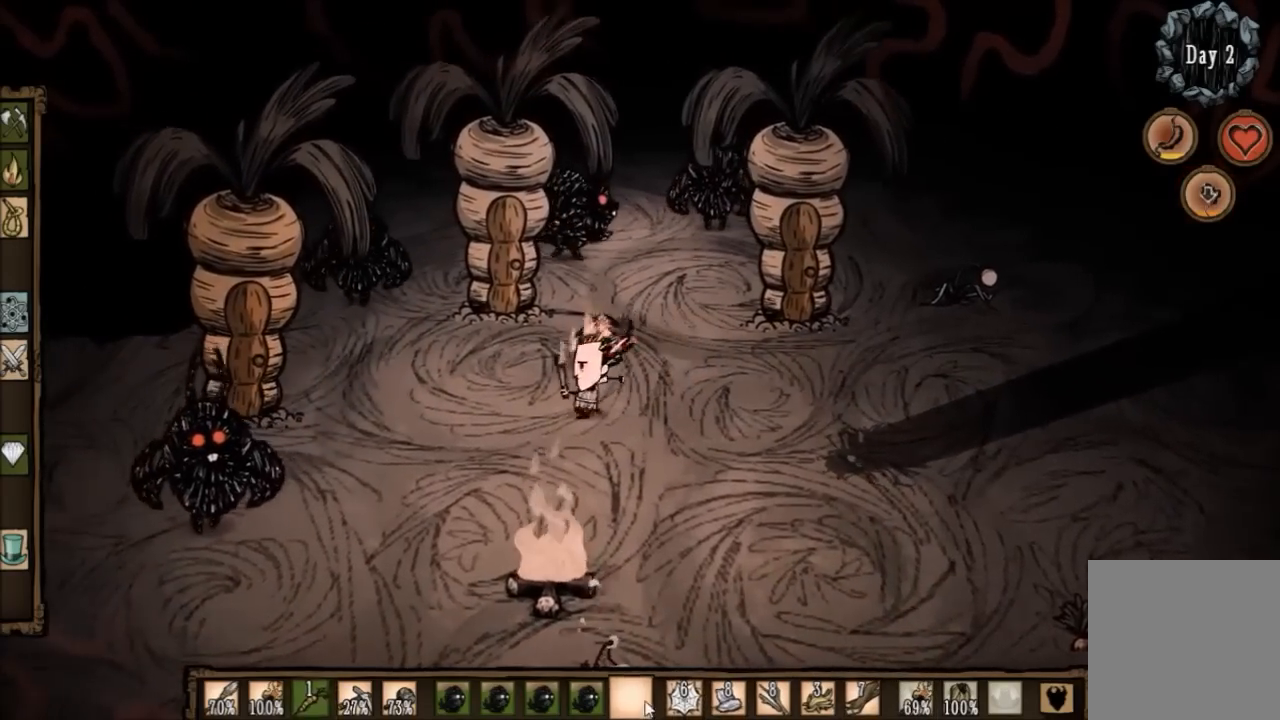
{"keys": ["a", "s"], "events": [[134, "a", "up"], [301, "a", "down"], [401, "s", "down"]]}
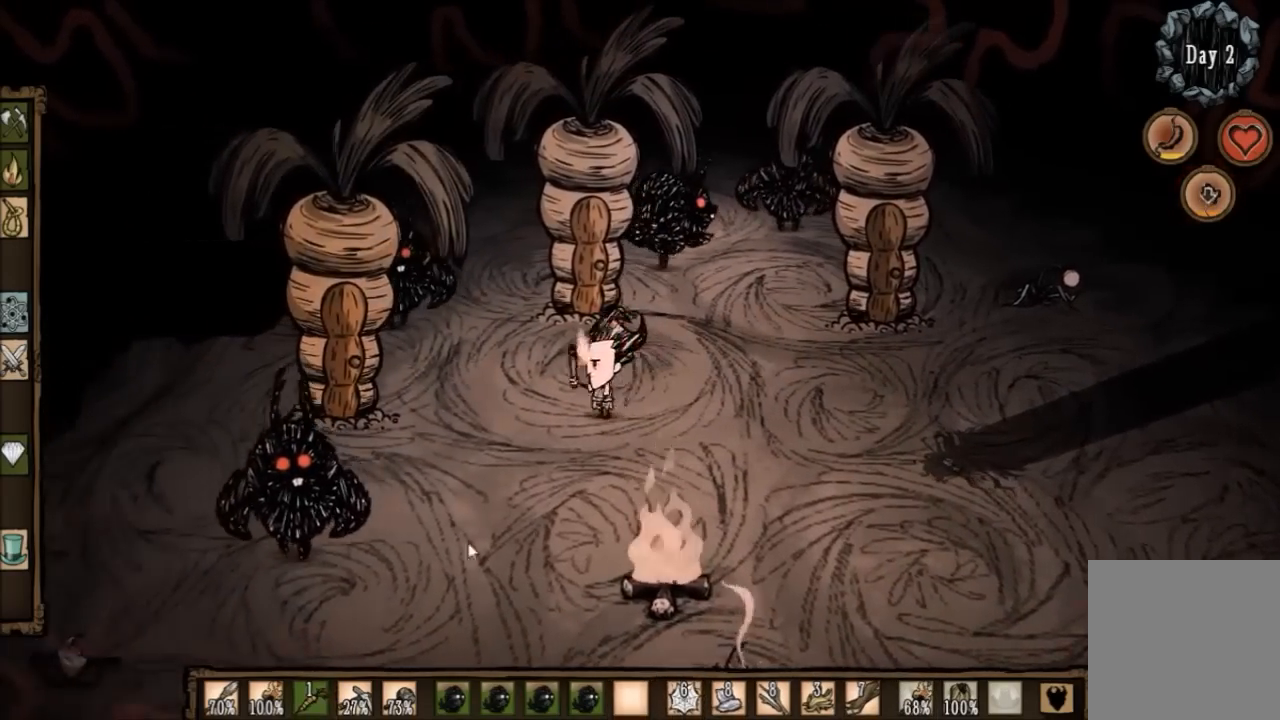
{"keys": ["a", "s"], "events": [[67, "a", "up"], [167, "s", "up"], [267, "s", "down"], [400, "a", "down"]]}
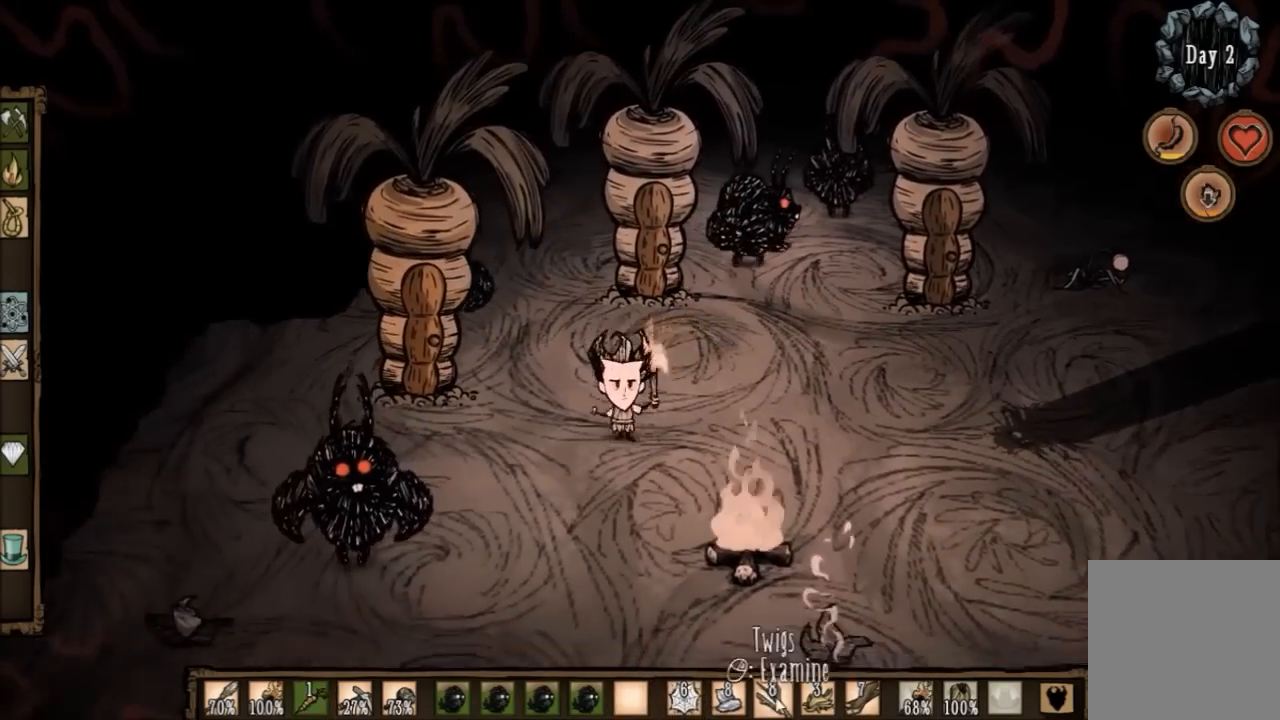
{"keys": ["a"], "events": [[468, "s", "up"]]}
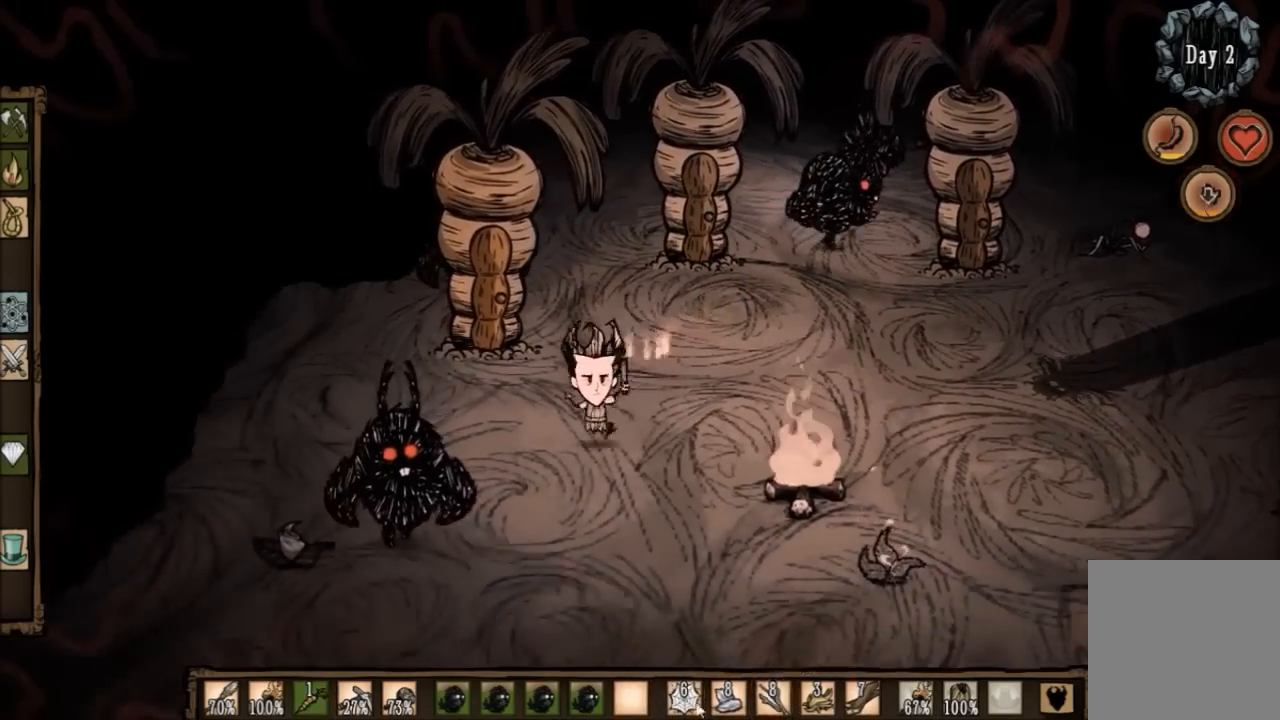
{"keys": [], "events": [[33, "a", "up"]]}
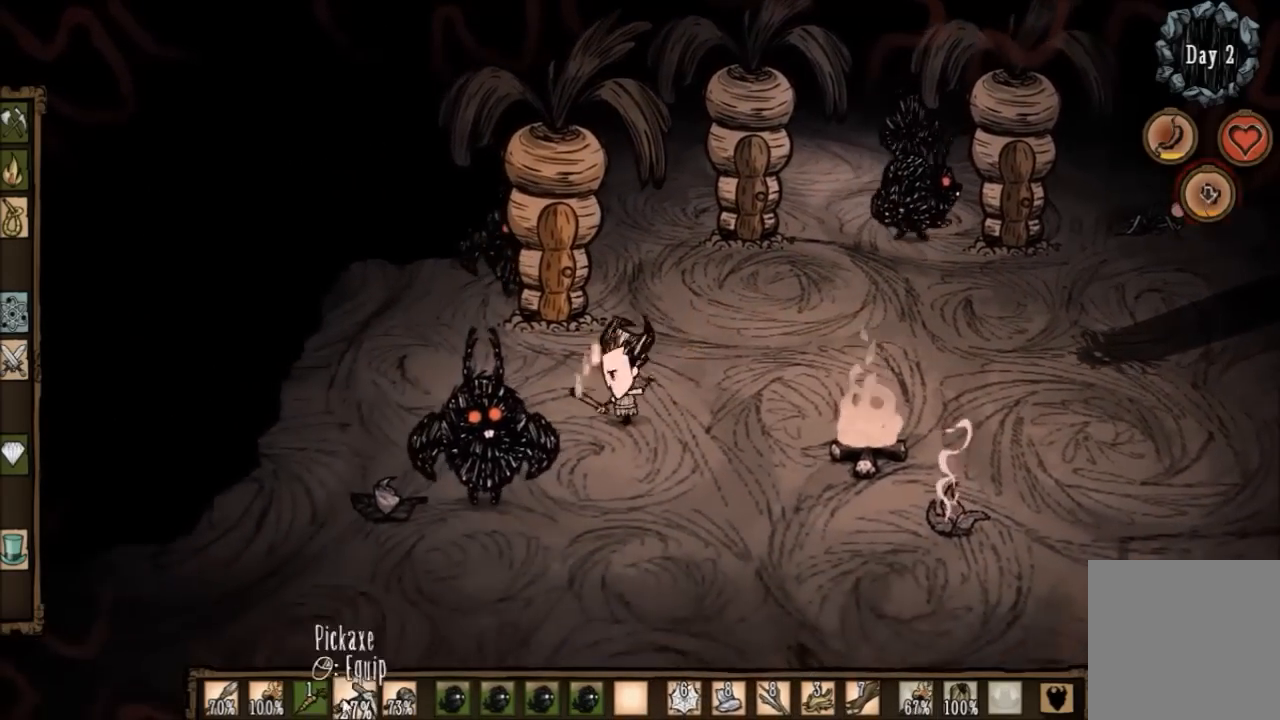
{"keys": [], "events": []}
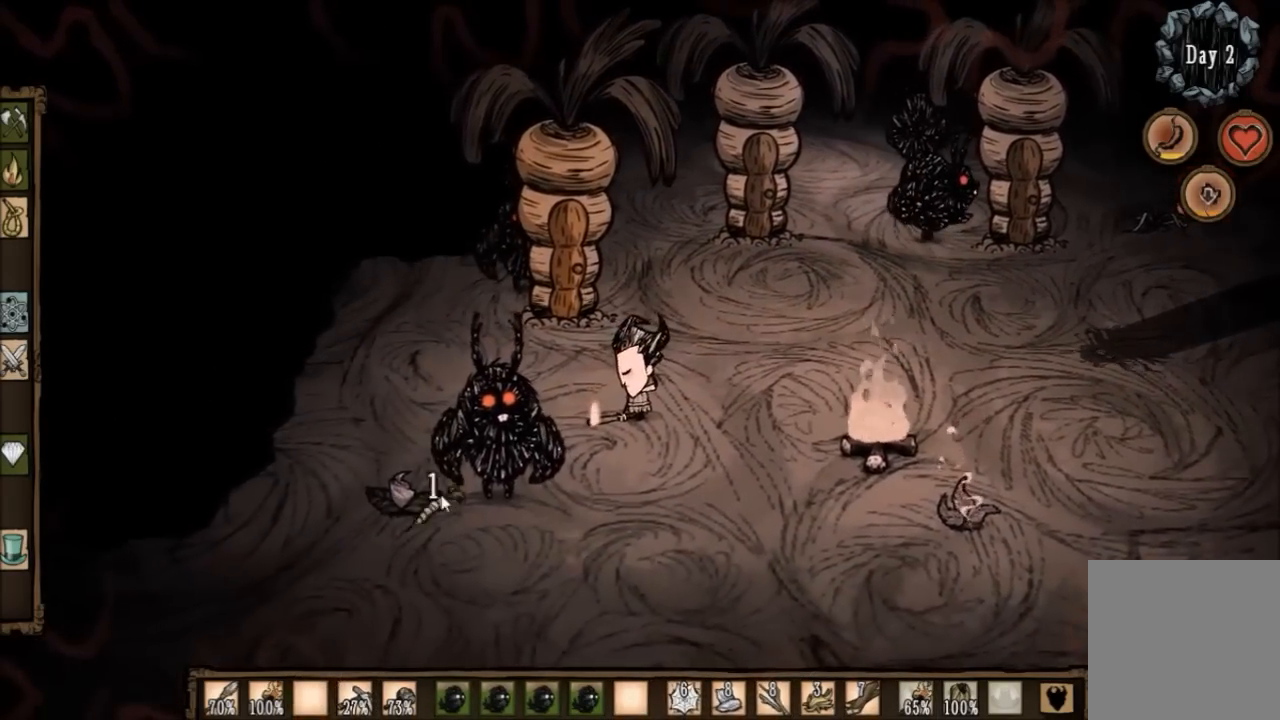
{"keys": [], "events": []}
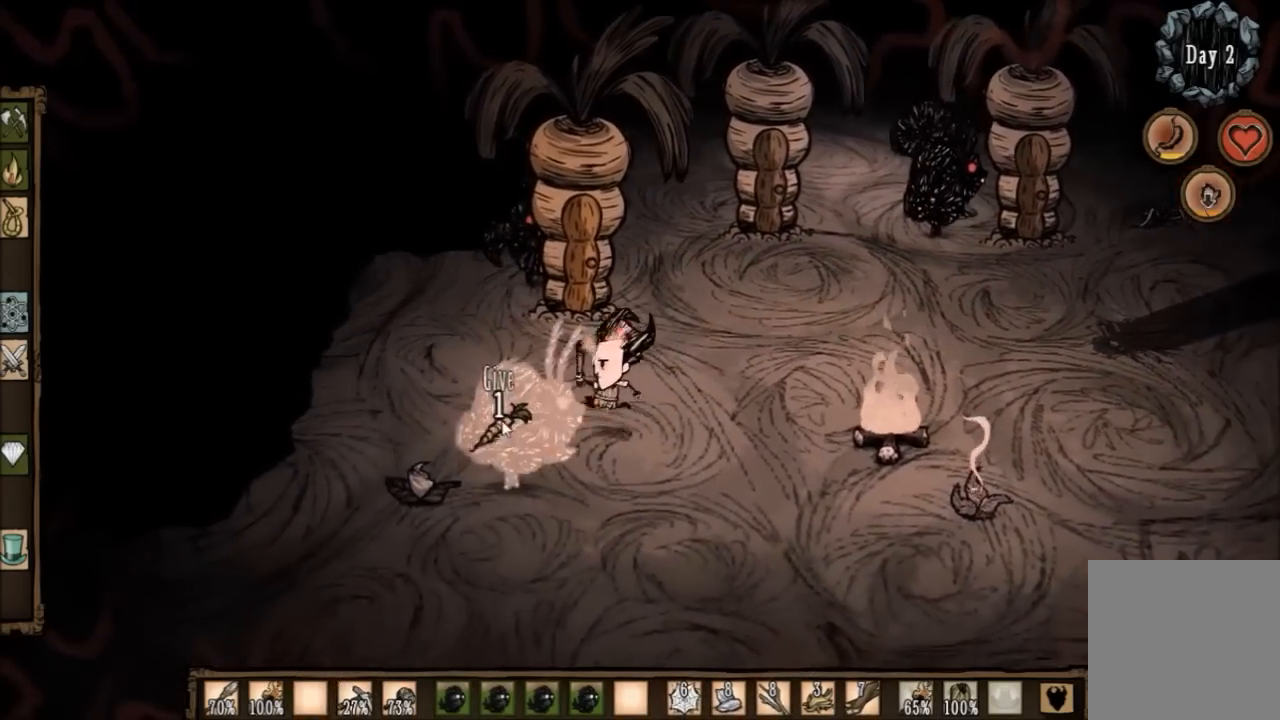
{"keys": [], "events": [[267, "q", "down"], [368, "q", "up"]]}
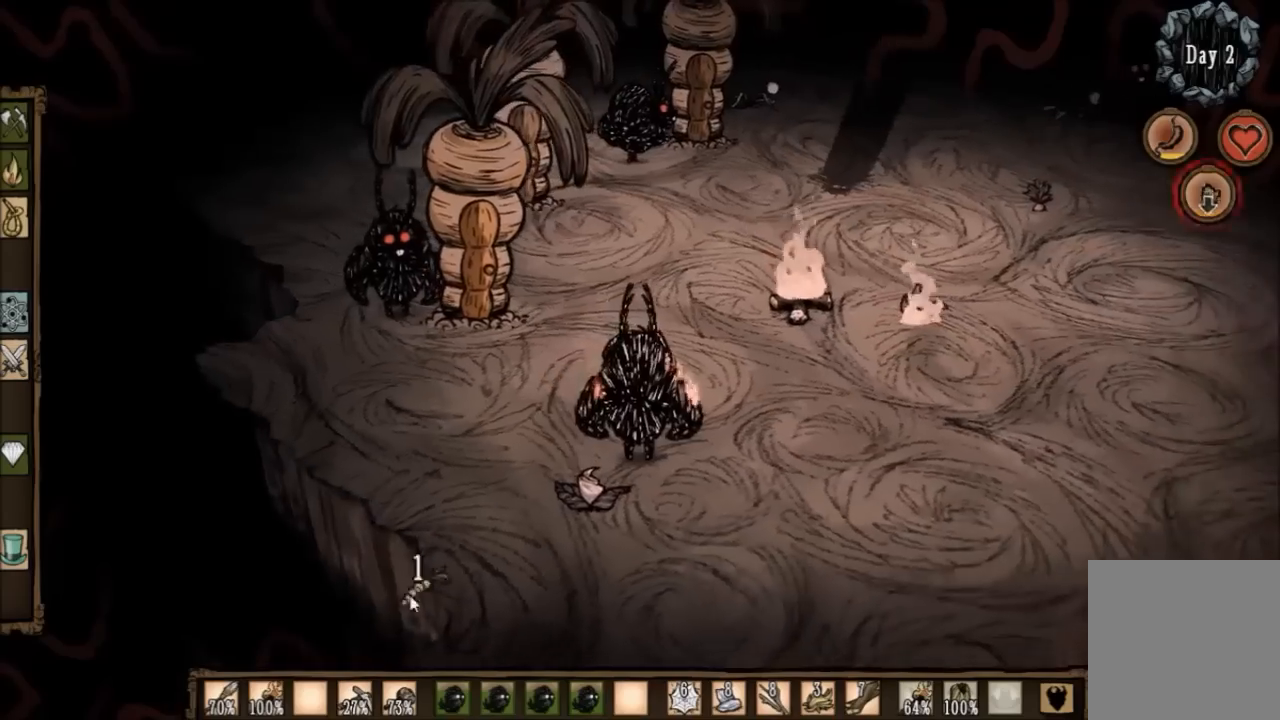
{"keys": [], "events": []}
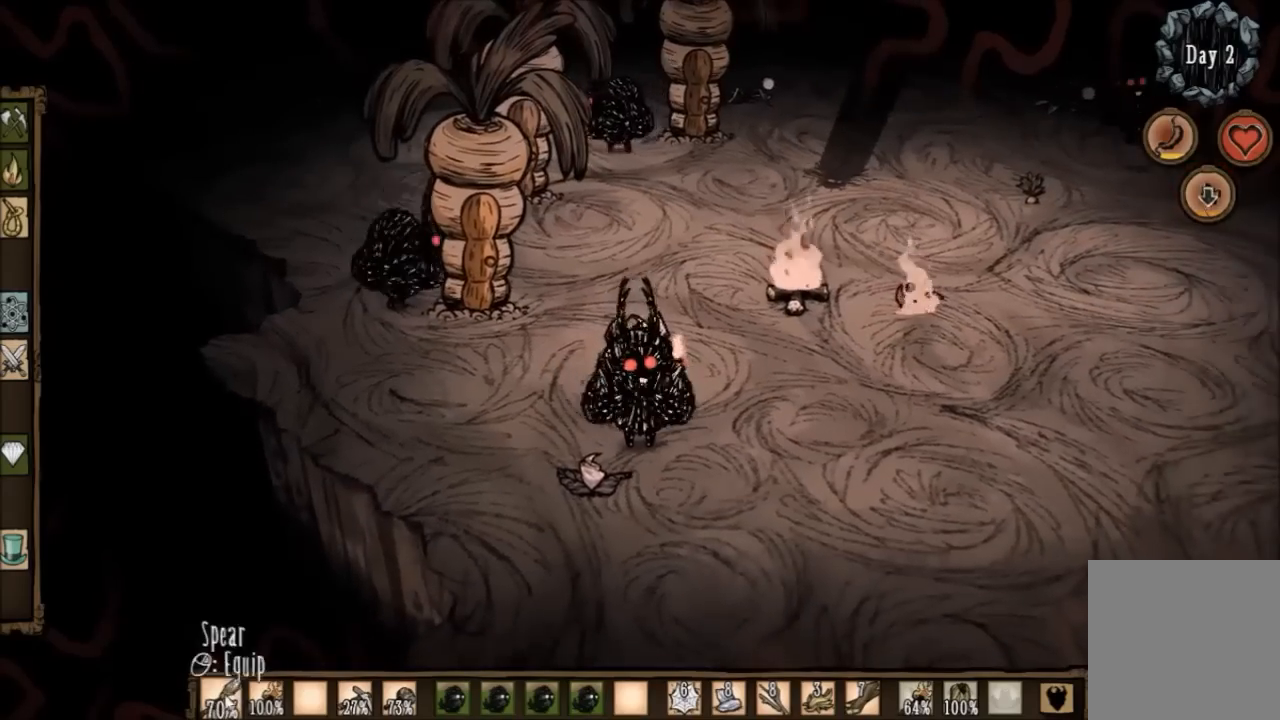
{"keys": ["a", "w"], "events": [[134, "w", "down"], [200, "a", "down"]]}
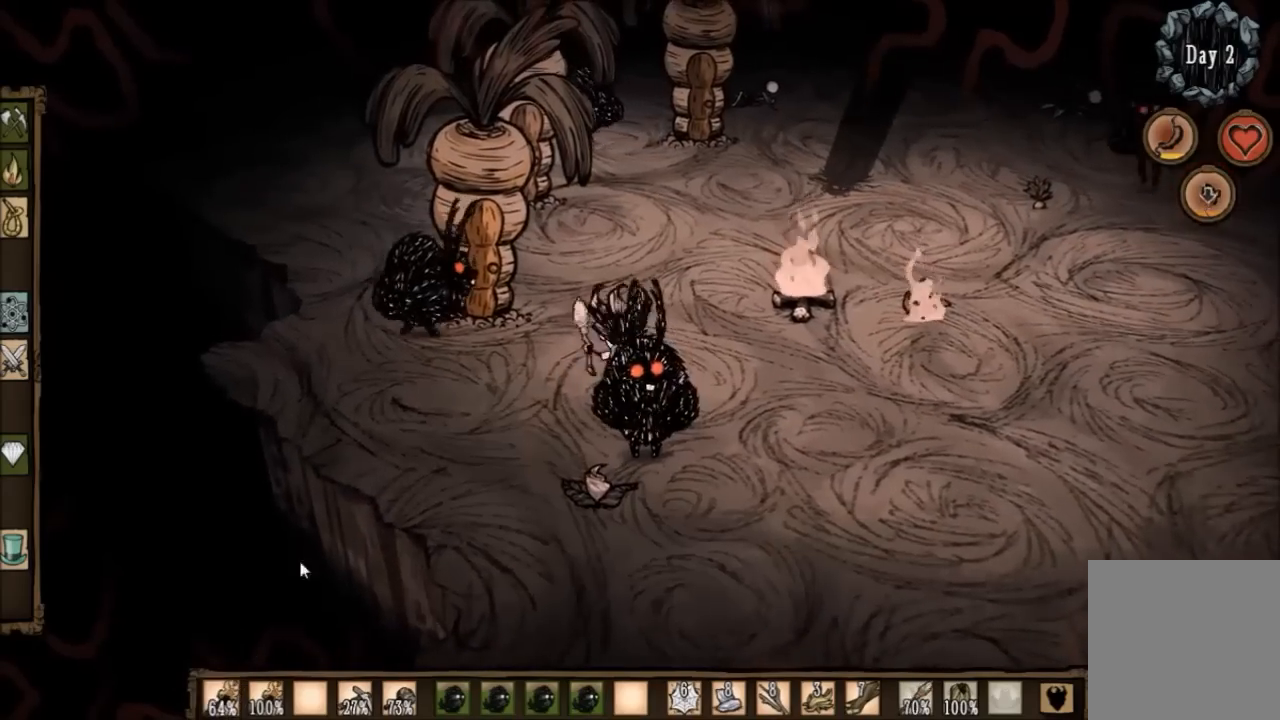
{"keys": ["ctrl", "space"], "events": [[200, "a", "up"], [200, "w", "up"], [367, "ctrl", "down"], [400, "space", "down"]]}
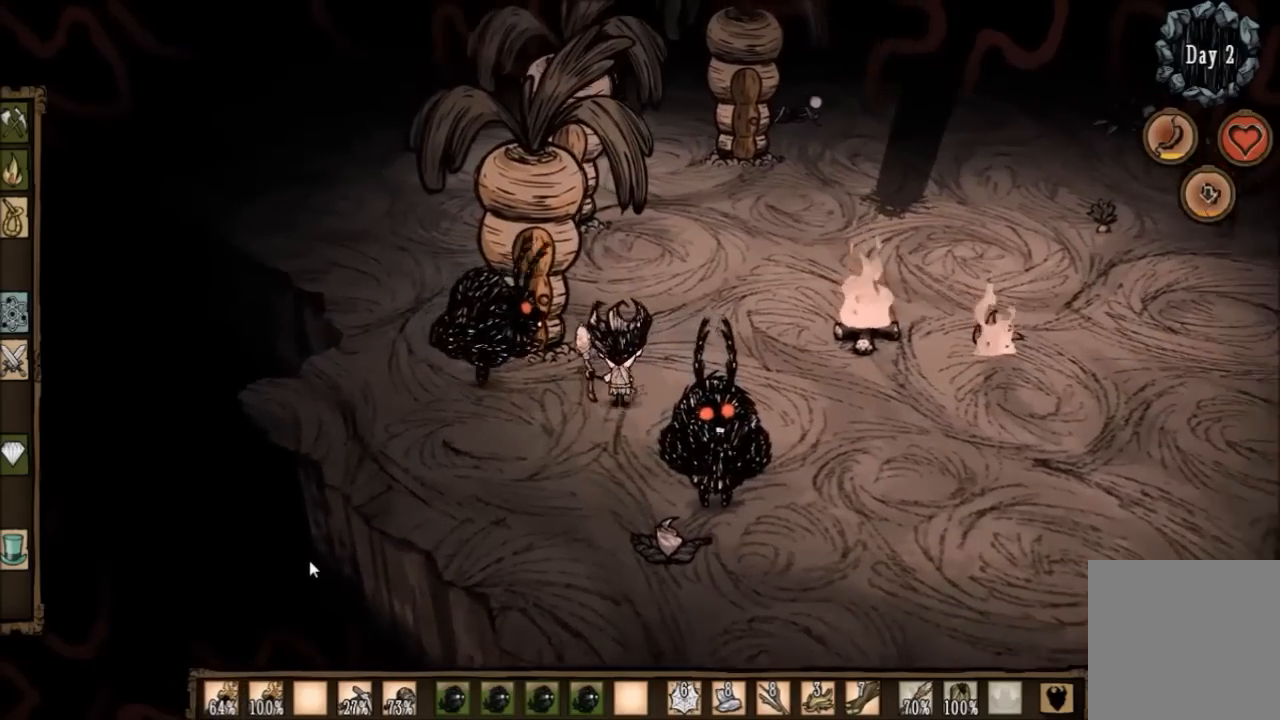
{"keys": ["d"], "events": [[401, "ctrl", "up"], [434, "space", "up"], [501, "d", "down"]]}
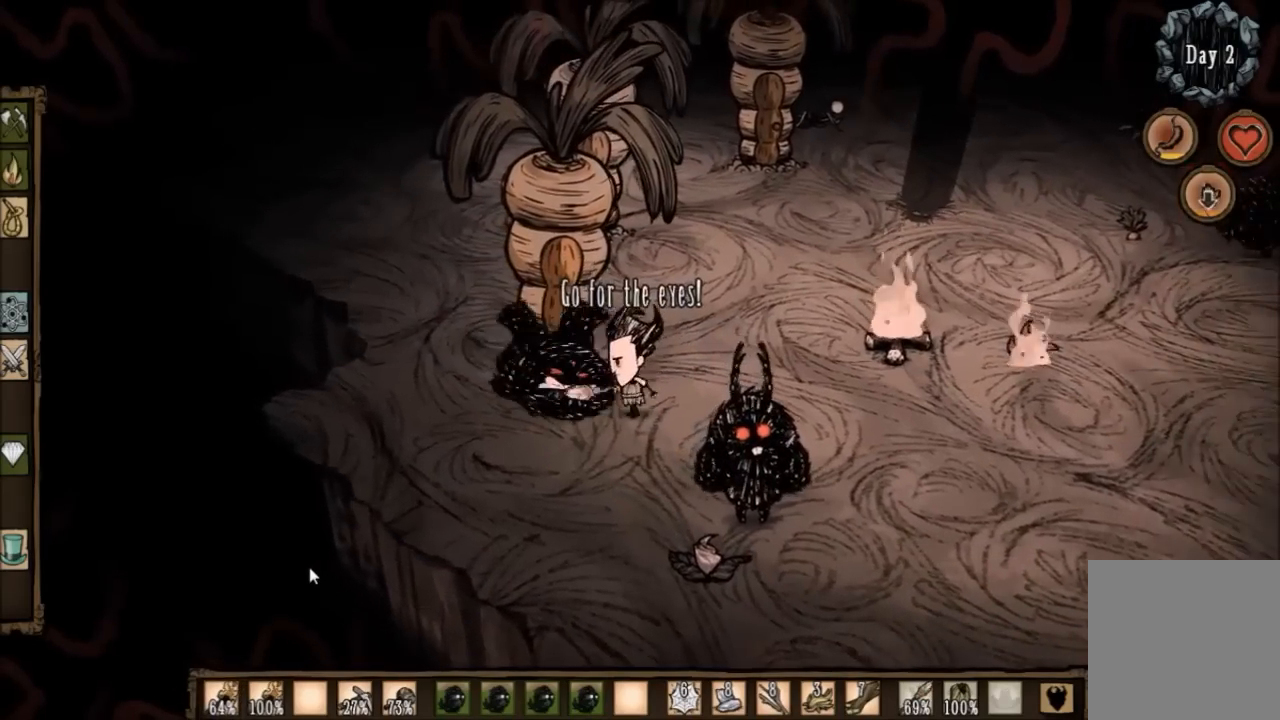
{"keys": ["d"], "events": []}